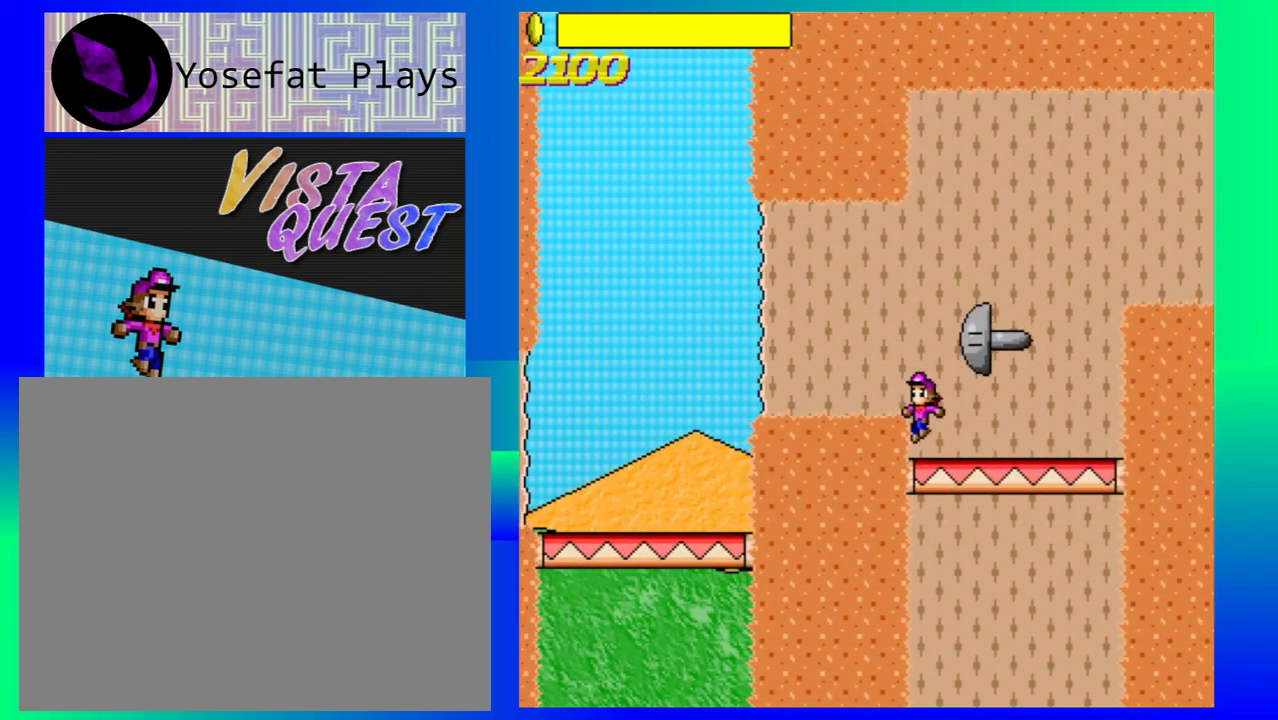
Gameplay with a controller (Nintendo layout); each line is a JSON object with the inputs held at the frame after it. "events" lists button and stick changes between this image and that frame as [ms after this image, input, new state], when the widget could be followed in between. Not read: L1 L2 L3 R1 R2 R3 right_stick.
{"buttons": ["B"], "left_stick": "right", "events": [[50, "left_stick", "center"], [133, "left_stick", "right"], [333, "B", "down"]]}
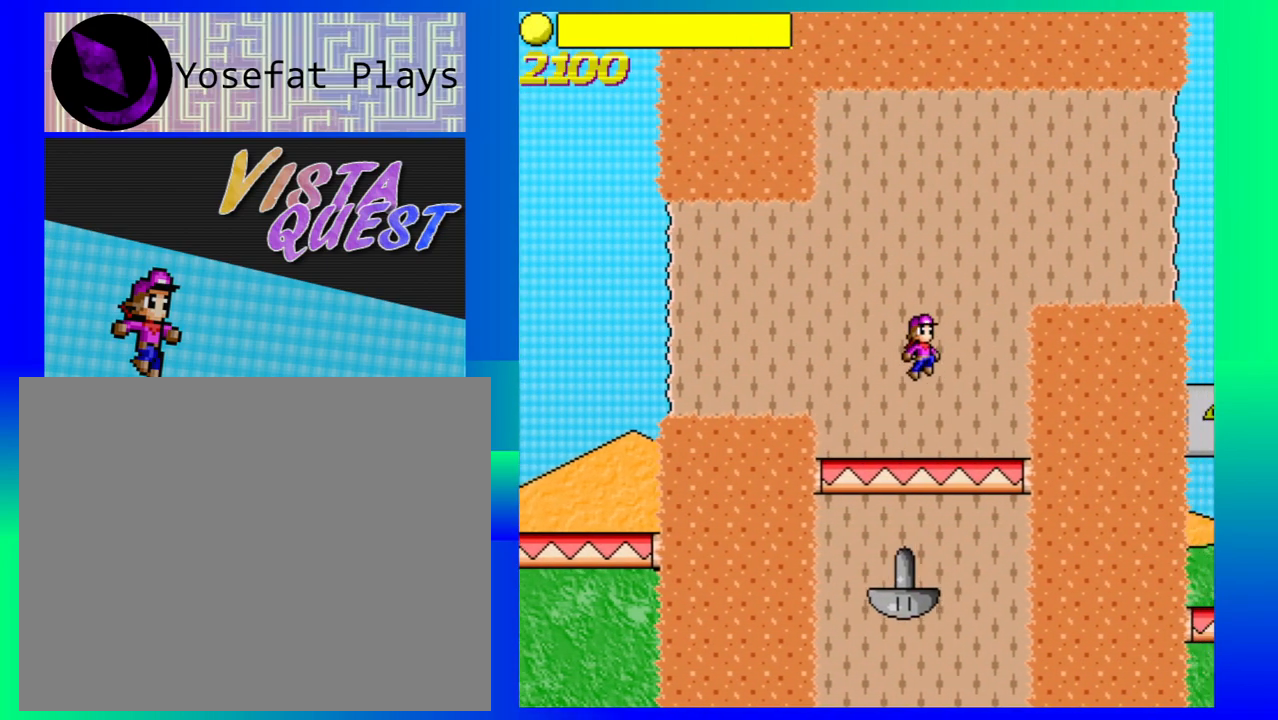
{"buttons": [], "left_stick": "right", "events": [[383, "B", "up"]]}
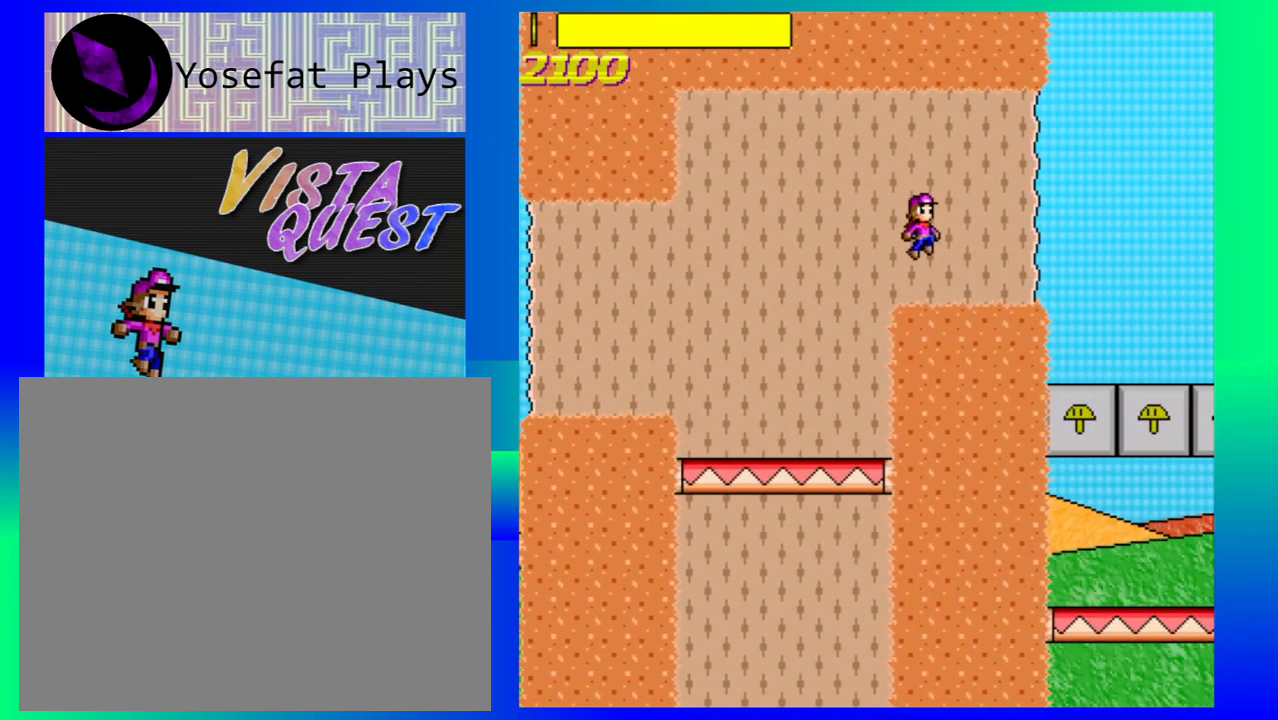
{"buttons": [], "left_stick": "right", "events": []}
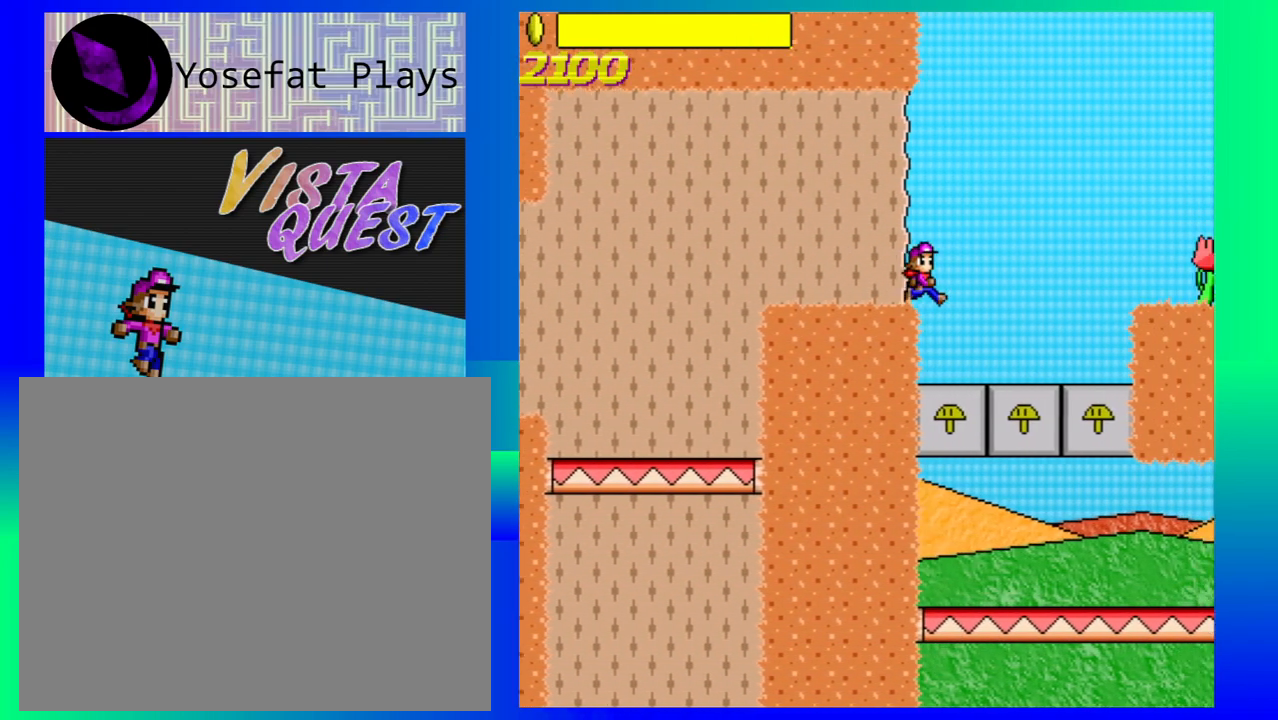
{"buttons": [], "left_stick": "center", "events": [[133, "left_stick", "center"]]}
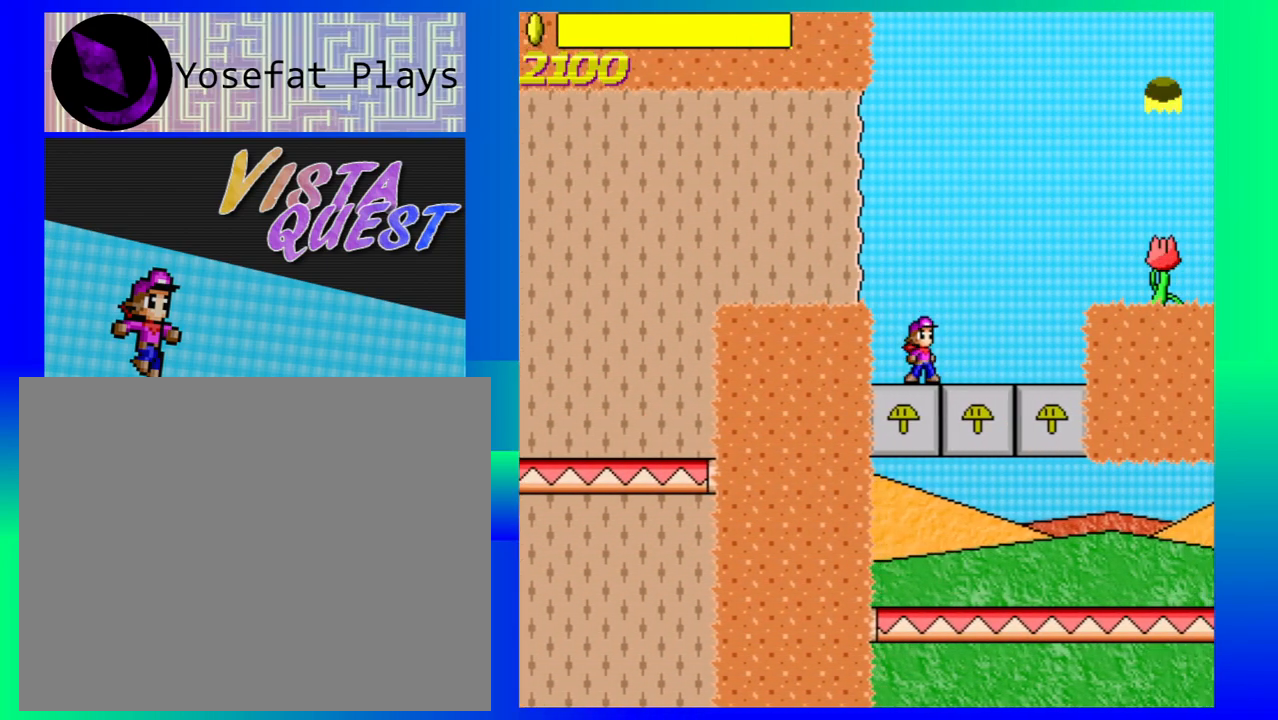
{"buttons": [], "left_stick": "right", "events": [[50, "left_stick", "right"], [233, "B", "down"], [367, "B", "up"]]}
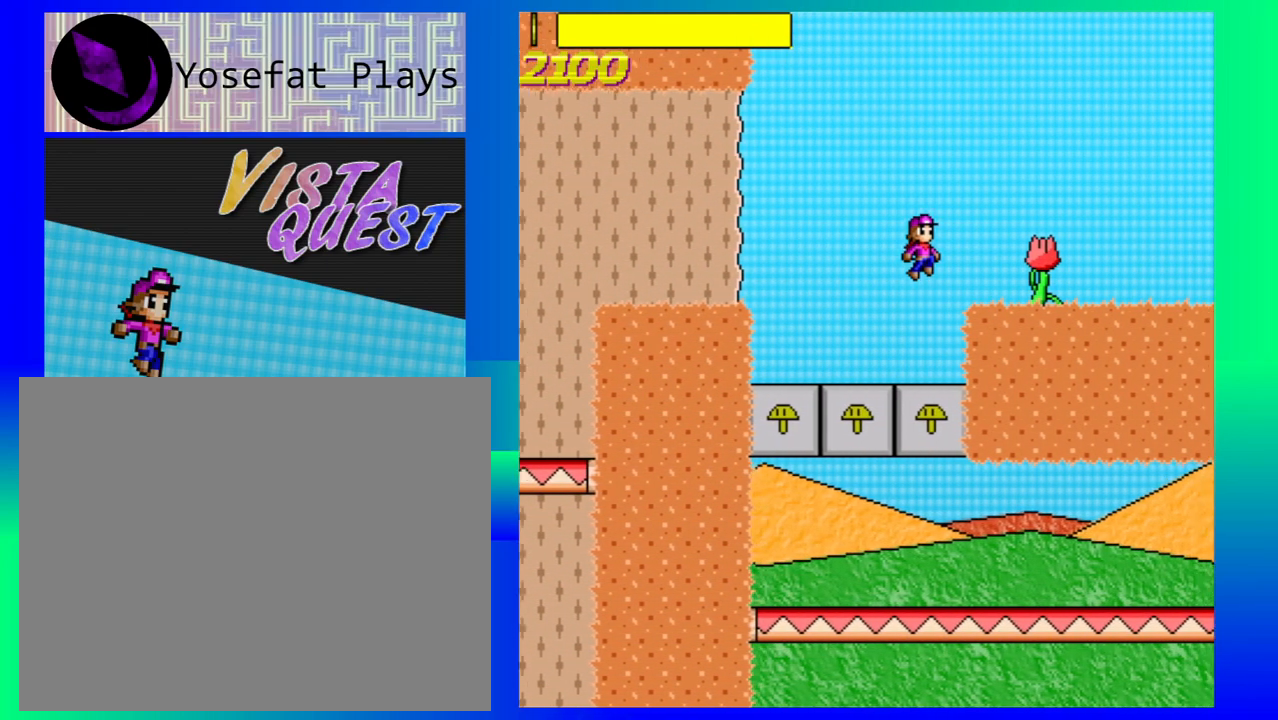
{"buttons": [], "left_stick": "center", "events": [[117, "left_stick", "center"]]}
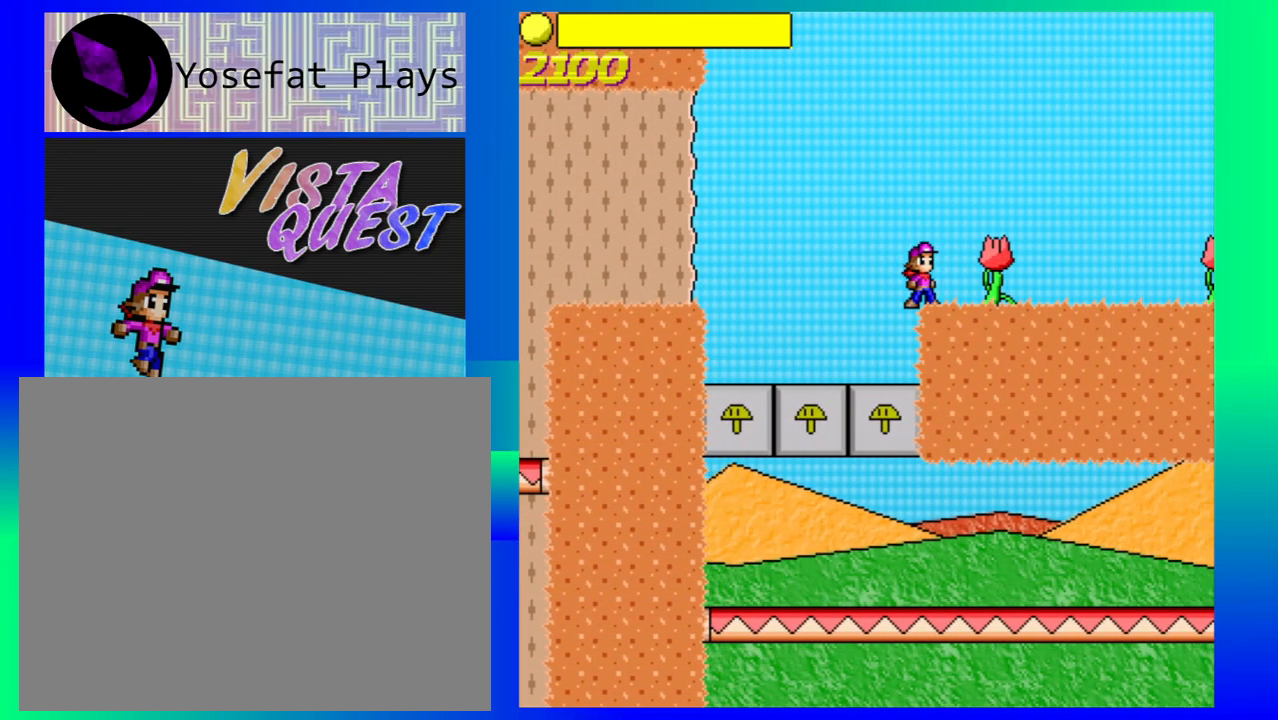
{"buttons": [], "left_stick": "right", "events": [[267, "Y", "down"], [333, "left_stick", "right"], [350, "Y", "up"]]}
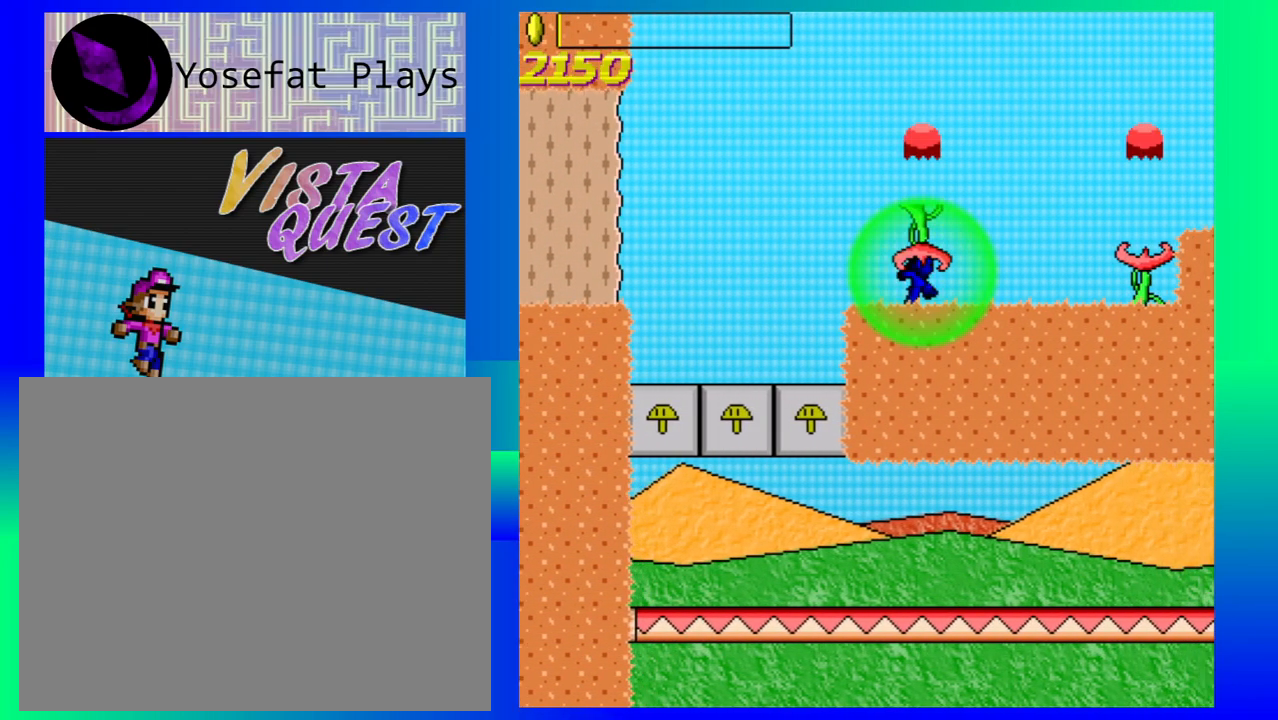
{"buttons": ["B"], "left_stick": "right", "events": [[450, "B", "down"]]}
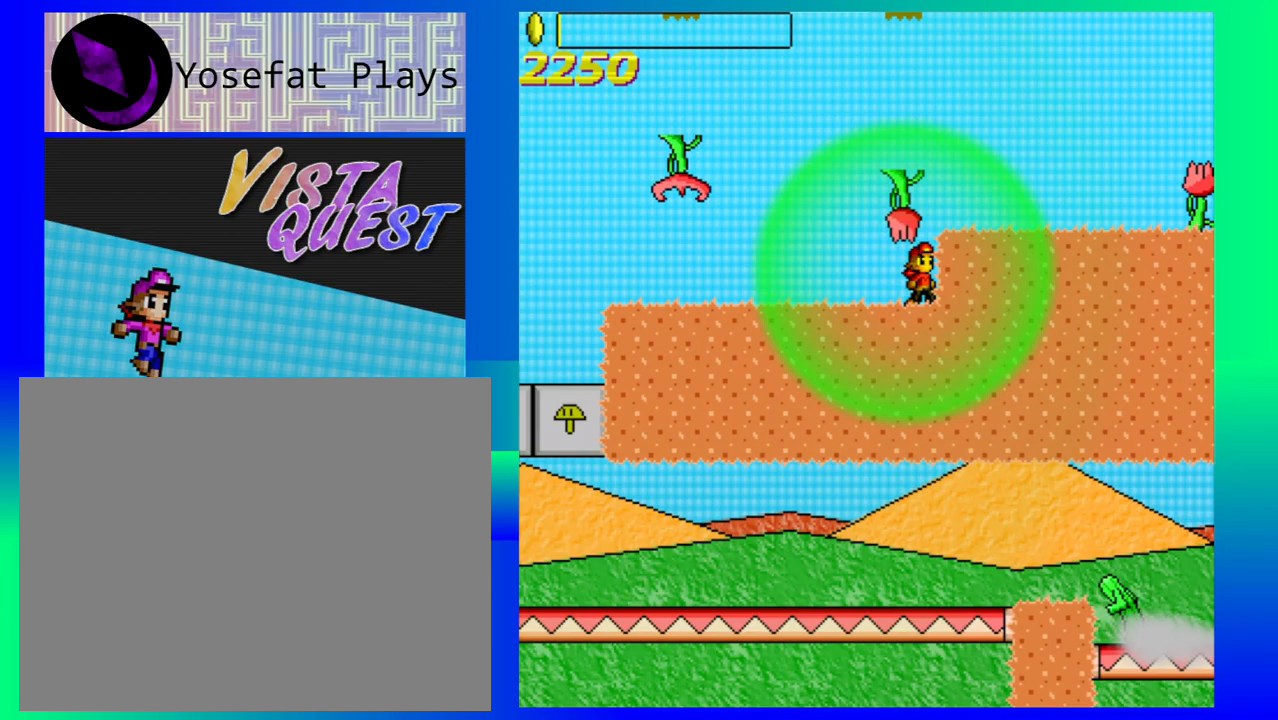
{"buttons": [], "left_stick": "right", "events": [[117, "B", "up"]]}
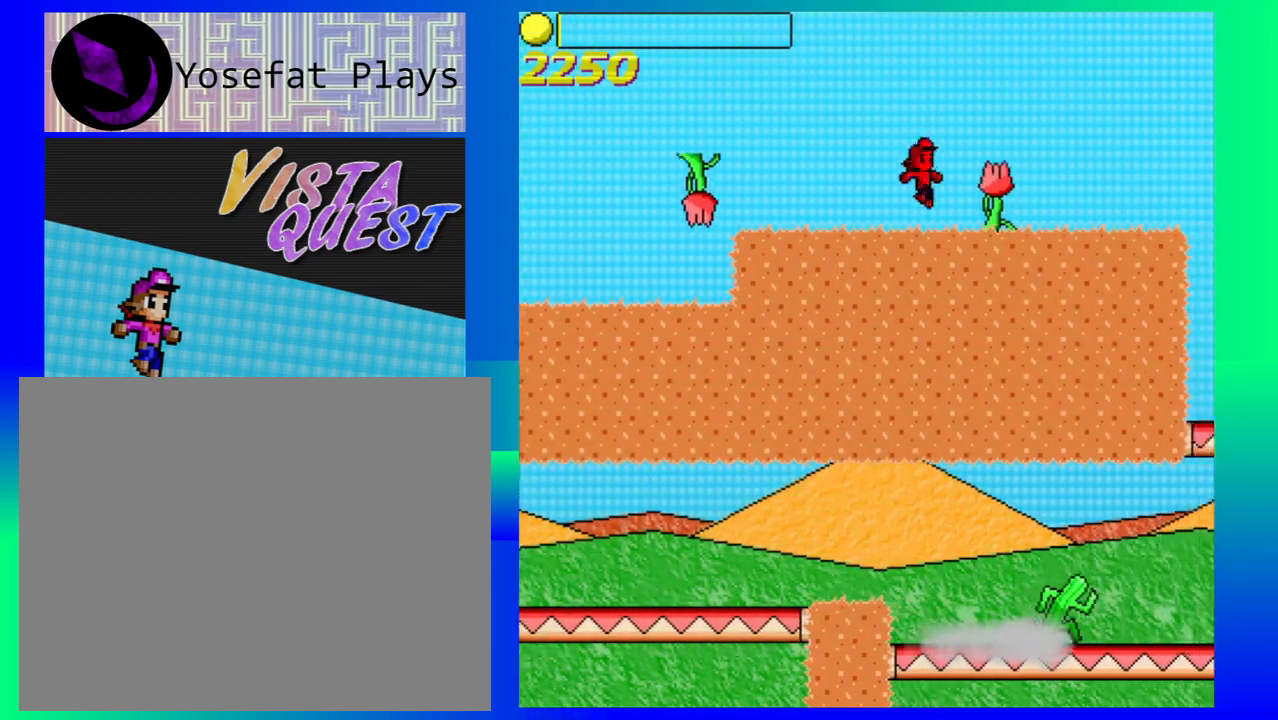
{"buttons": [], "left_stick": "right", "events": []}
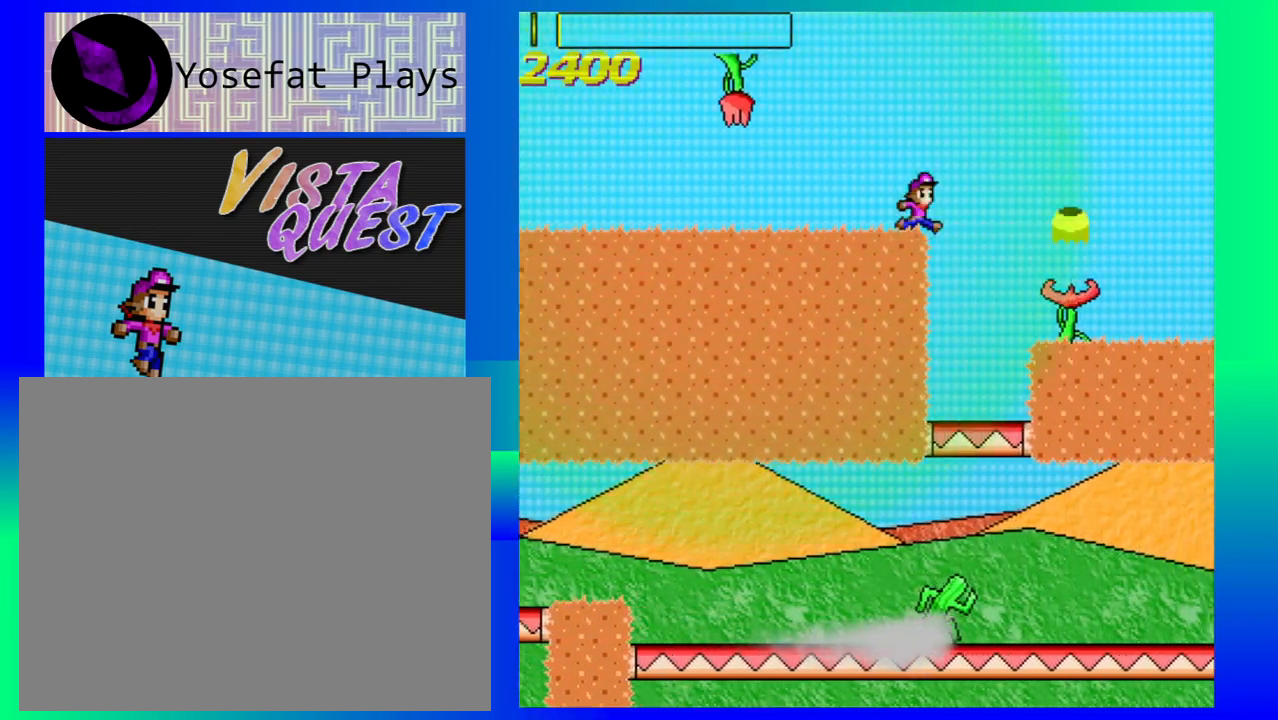
{"buttons": [], "left_stick": "center", "events": [[300, "left_stick", "center"]]}
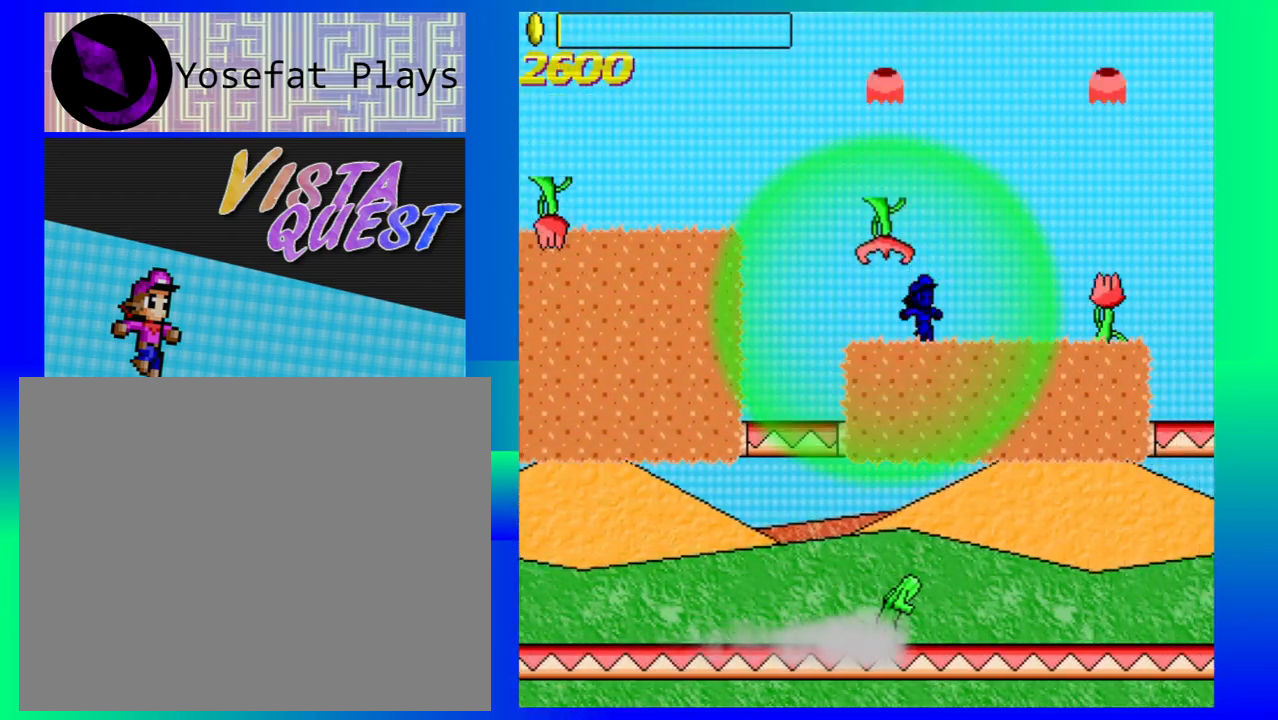
{"buttons": [], "left_stick": "right", "events": [[67, "left_stick", "right"]]}
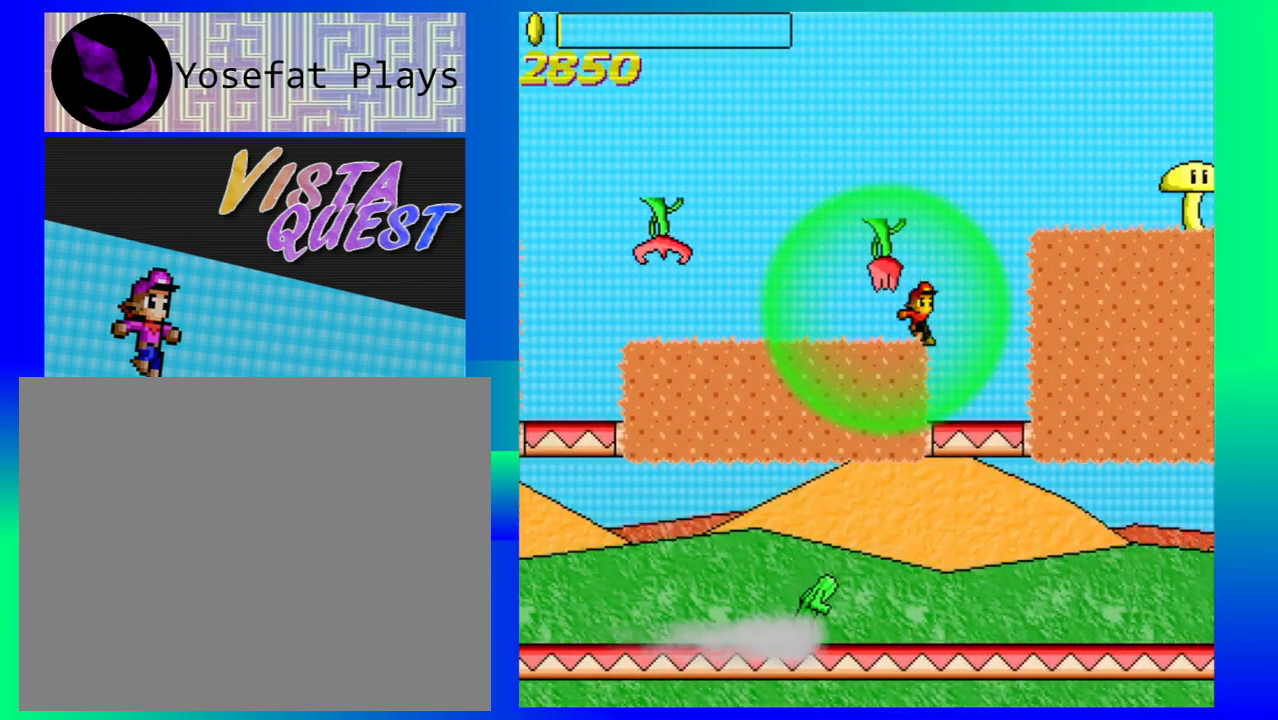
{"buttons": [], "left_stick": "center", "events": [[117, "B", "down"], [150, "left_stick", "center"], [500, "B", "up"]]}
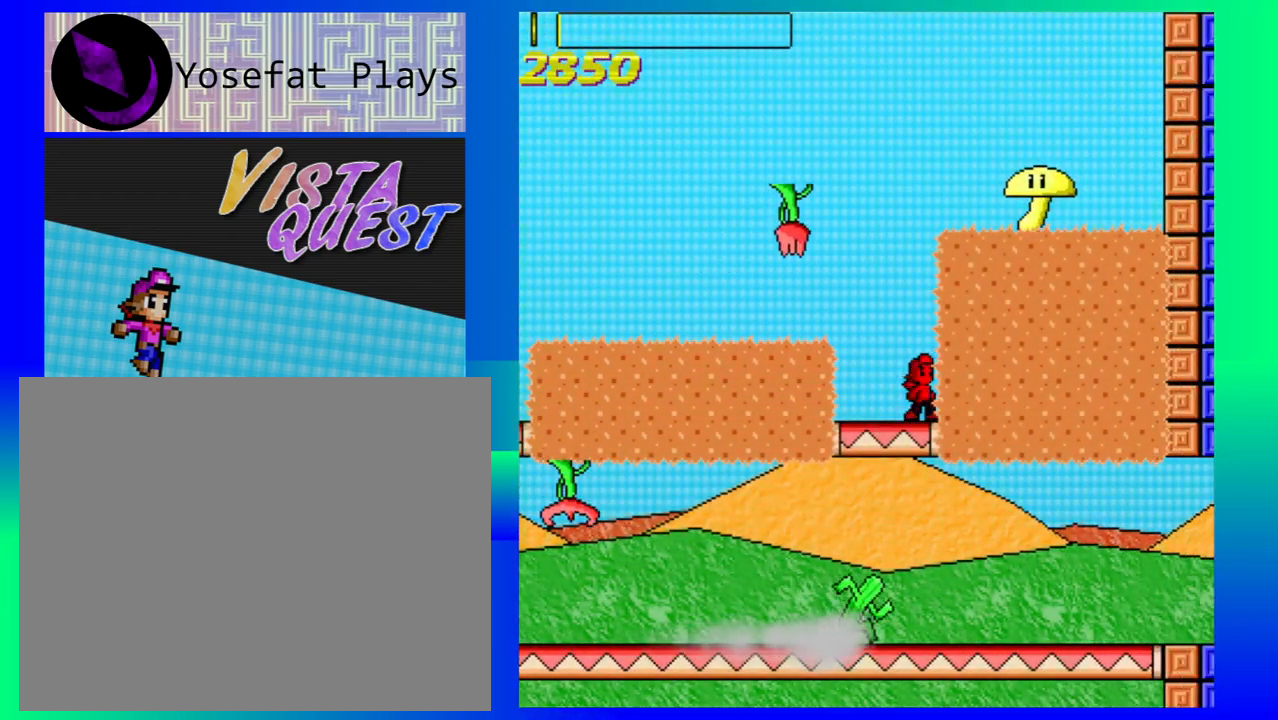
{"buttons": ["B"], "left_stick": "right", "events": [[33, "B", "down"], [367, "left_stick", "right"]]}
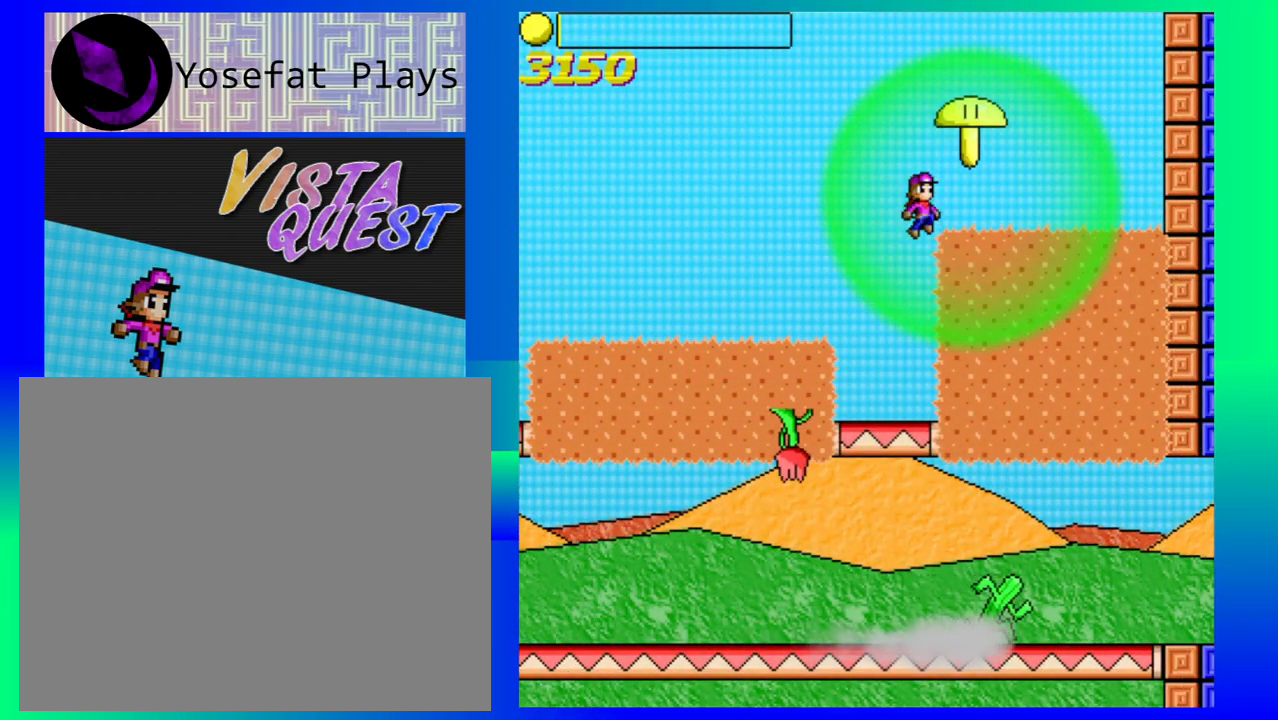
{"buttons": [], "left_stick": "up-left", "events": [[150, "B", "up"], [250, "left_stick", "up-left"]]}
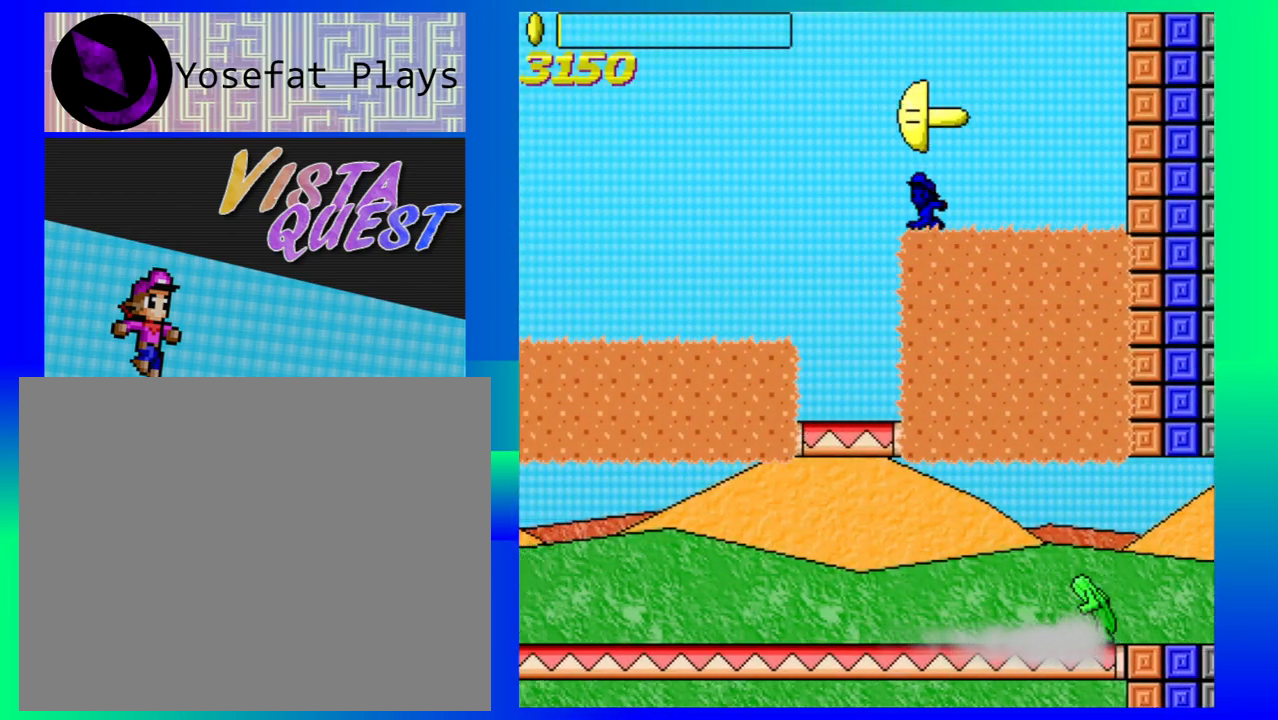
{"buttons": [], "left_stick": "up-left", "events": []}
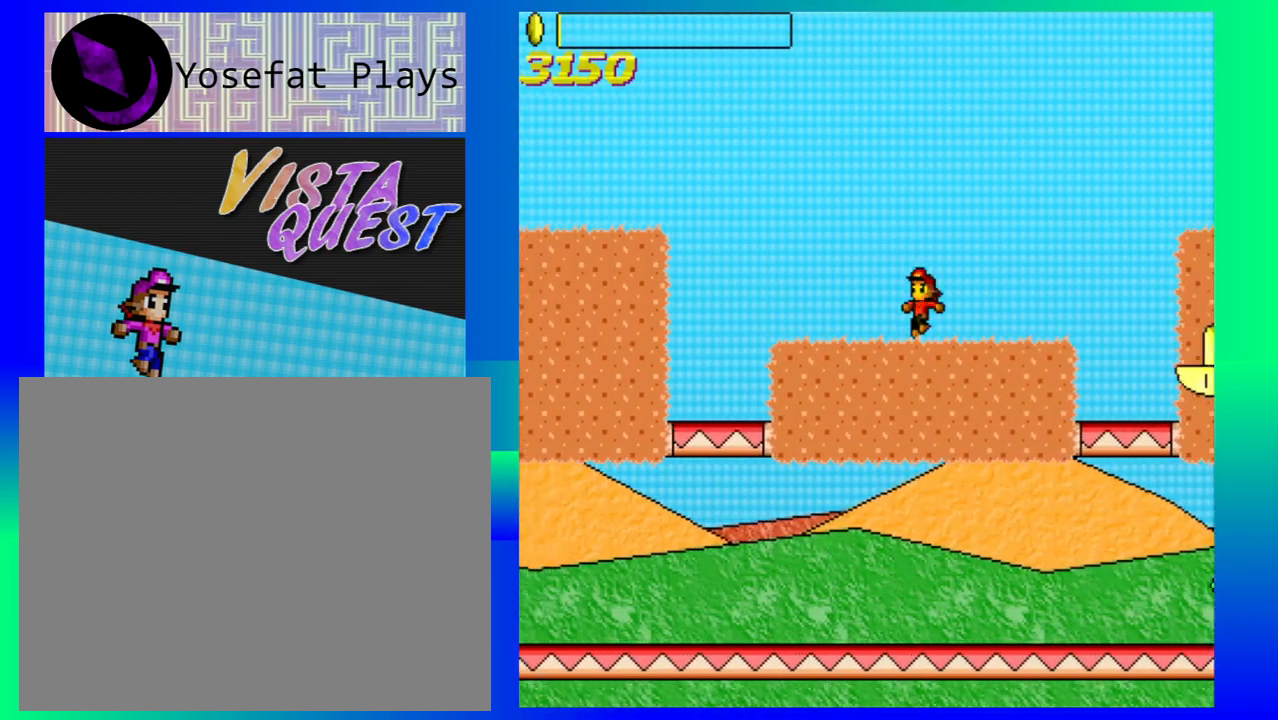
{"buttons": ["B"], "left_stick": "up-left", "events": [[100, "B", "down"]]}
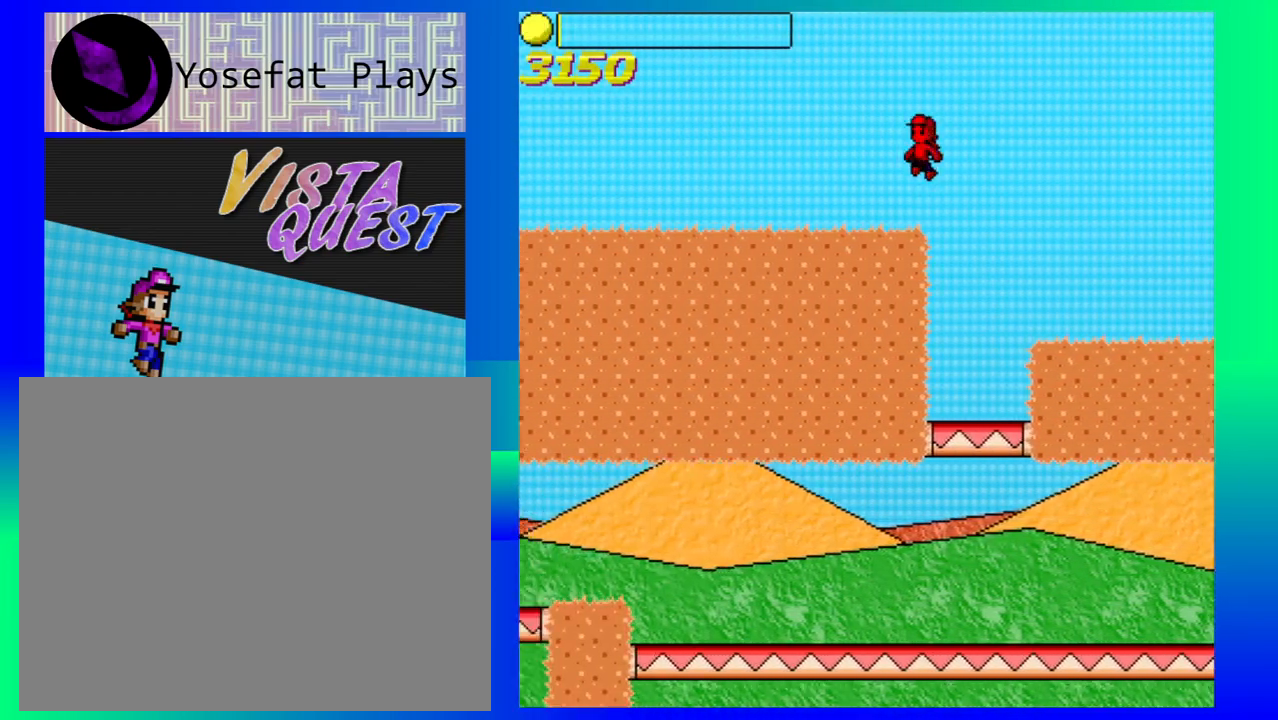
{"buttons": [], "left_stick": "up-left", "events": [[183, "B", "up"]]}
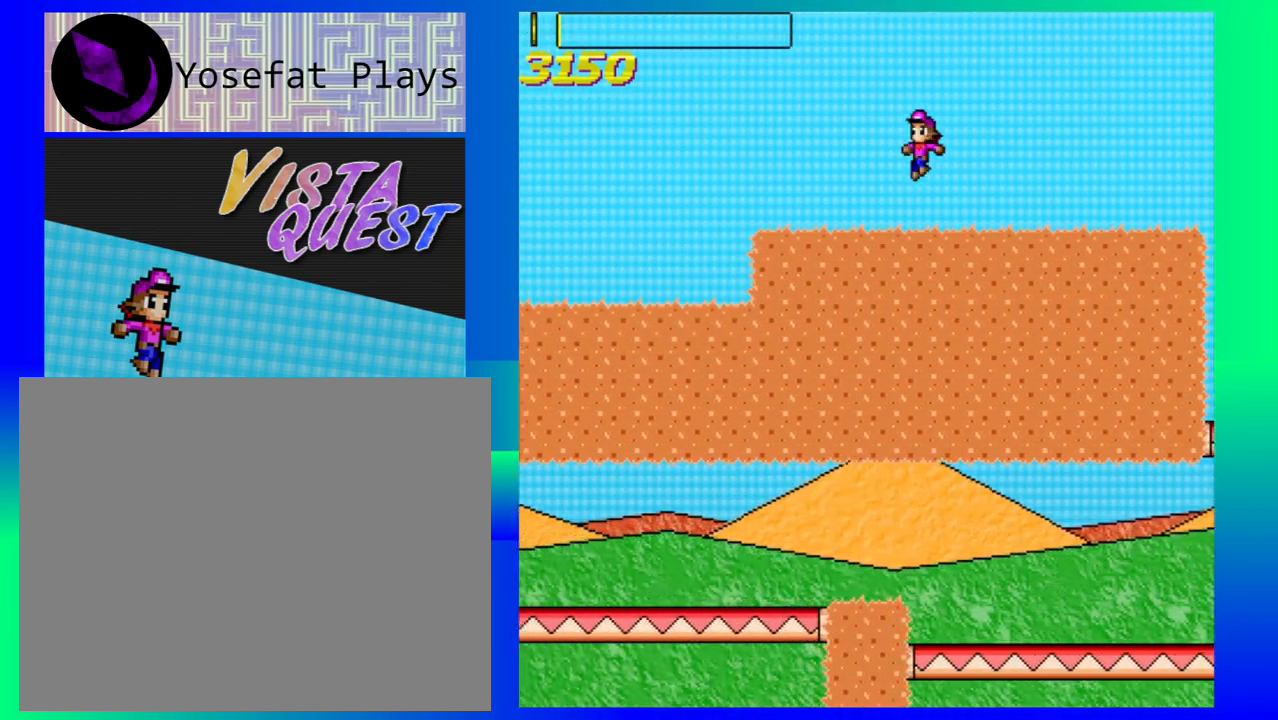
{"buttons": [], "left_stick": "up-left", "events": []}
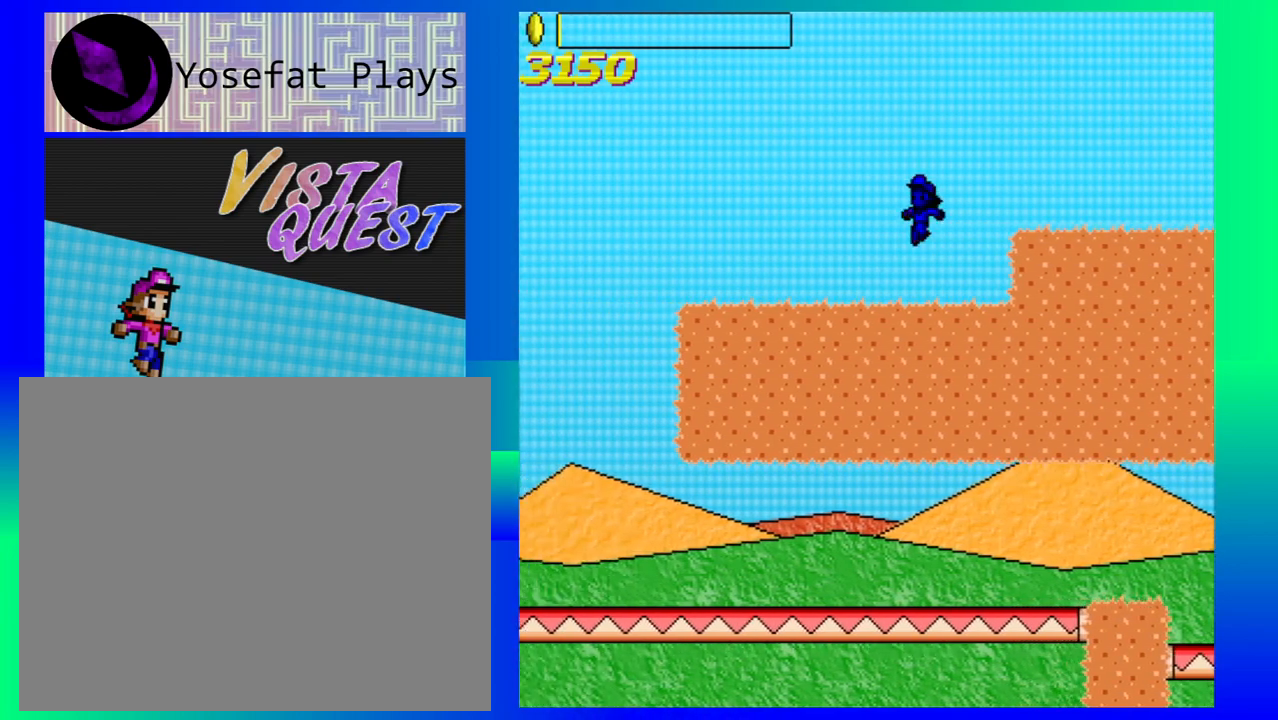
{"buttons": [], "left_stick": "up-left", "events": []}
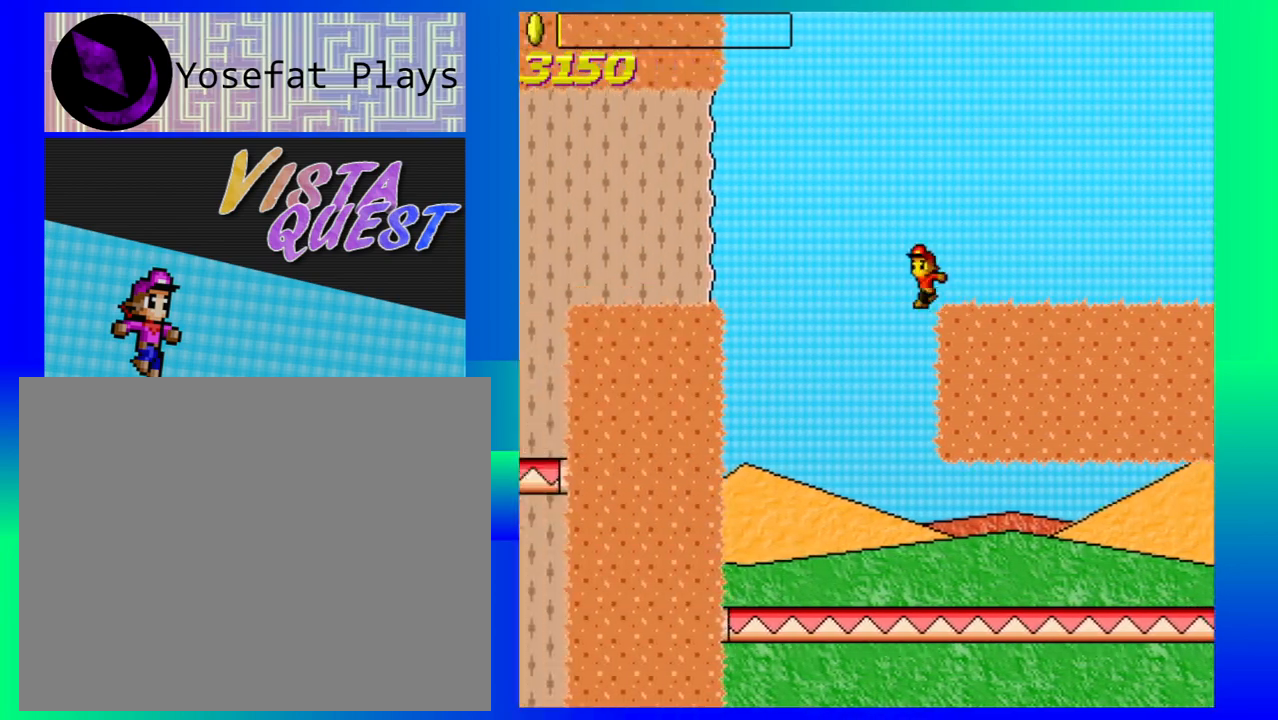
{"buttons": [], "left_stick": "right", "events": [[200, "left_stick", "center"], [250, "left_stick", "right"]]}
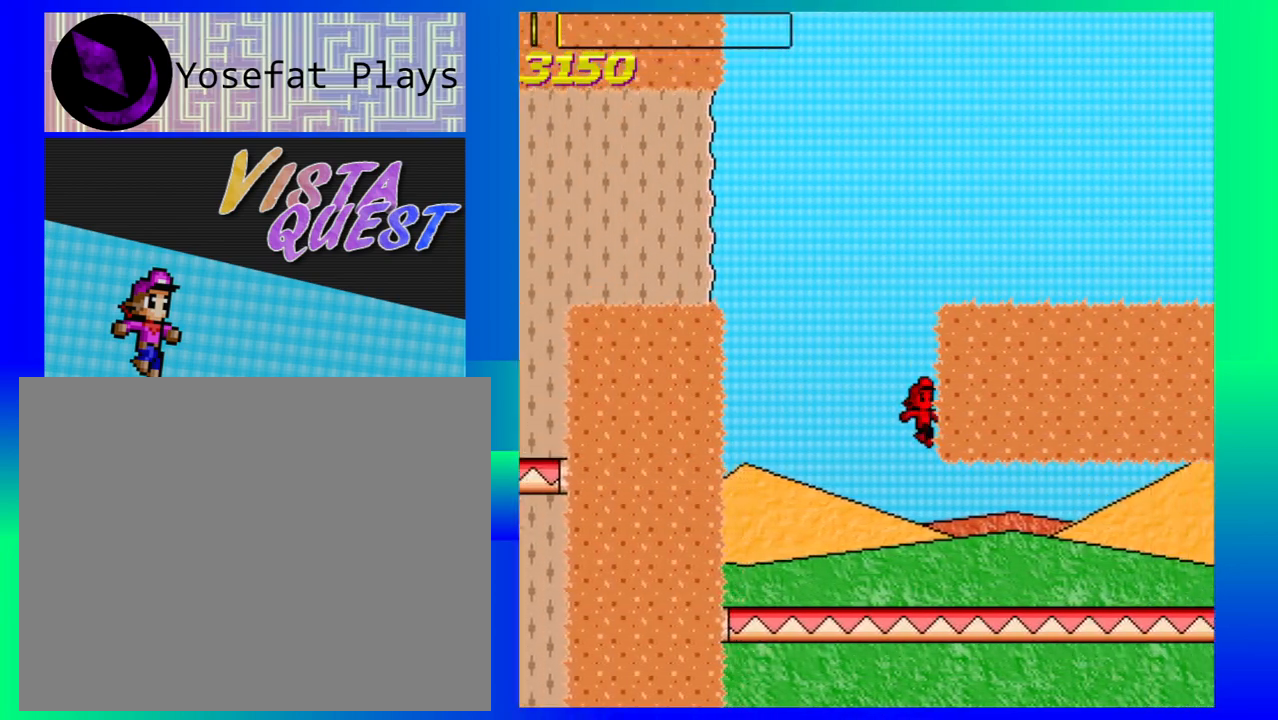
{"buttons": [], "left_stick": "right", "events": []}
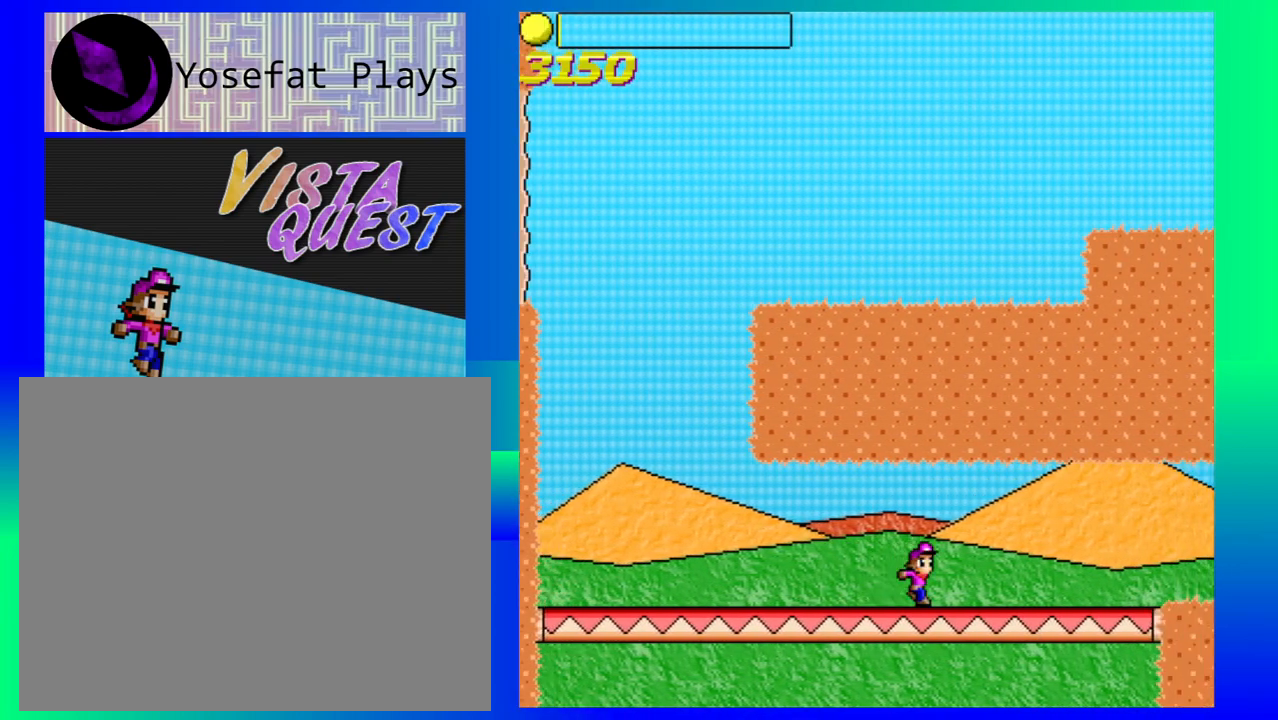
{"buttons": [], "left_stick": "right", "events": []}
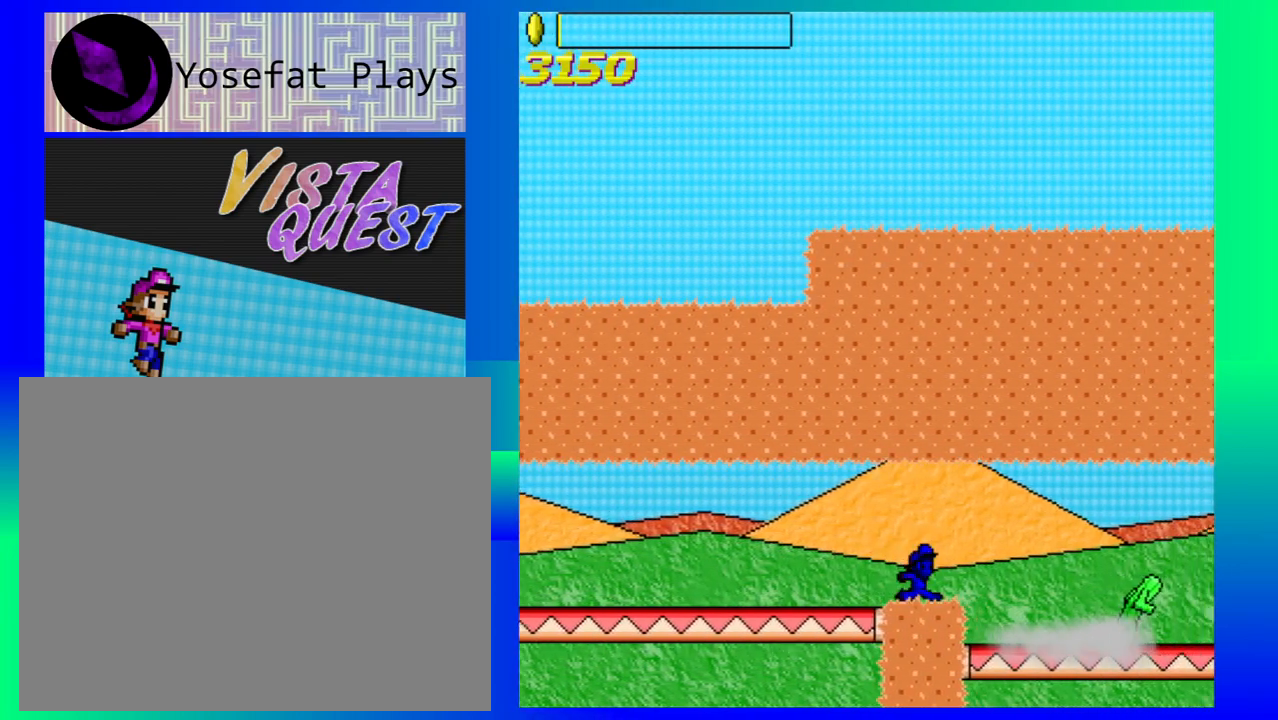
{"buttons": [], "left_stick": "right", "events": []}
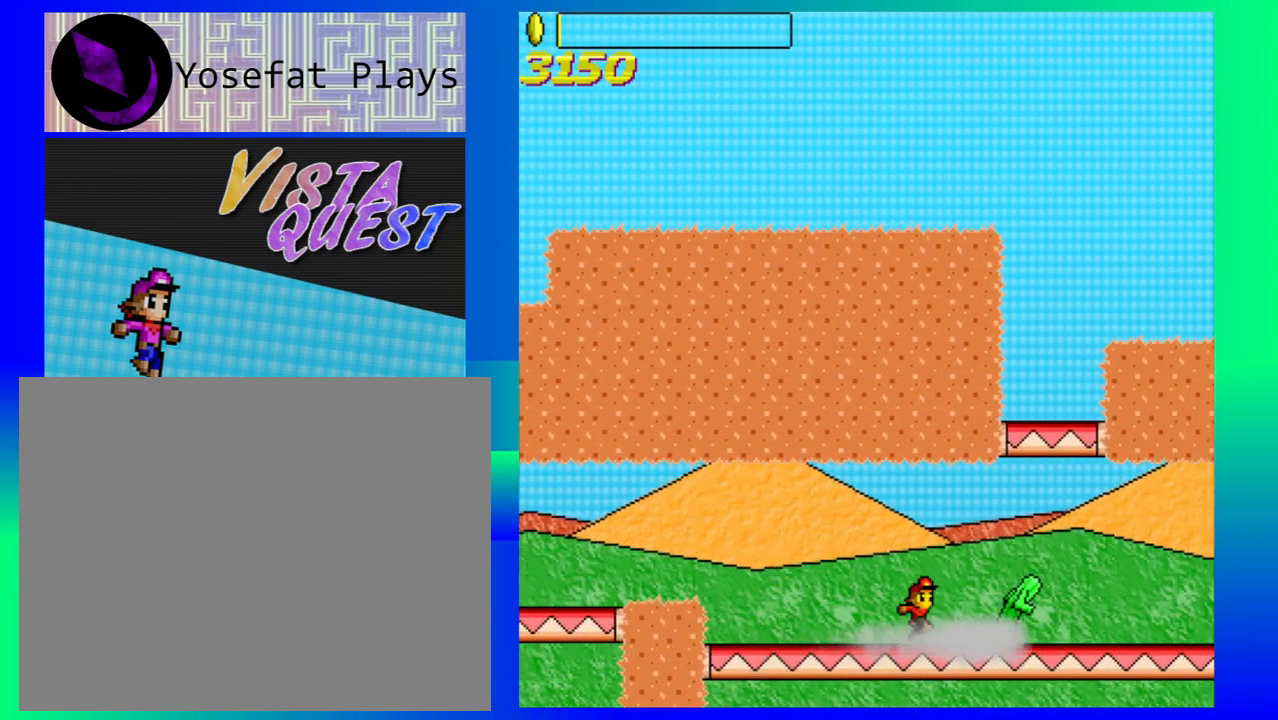
{"buttons": [], "left_stick": "right", "events": []}
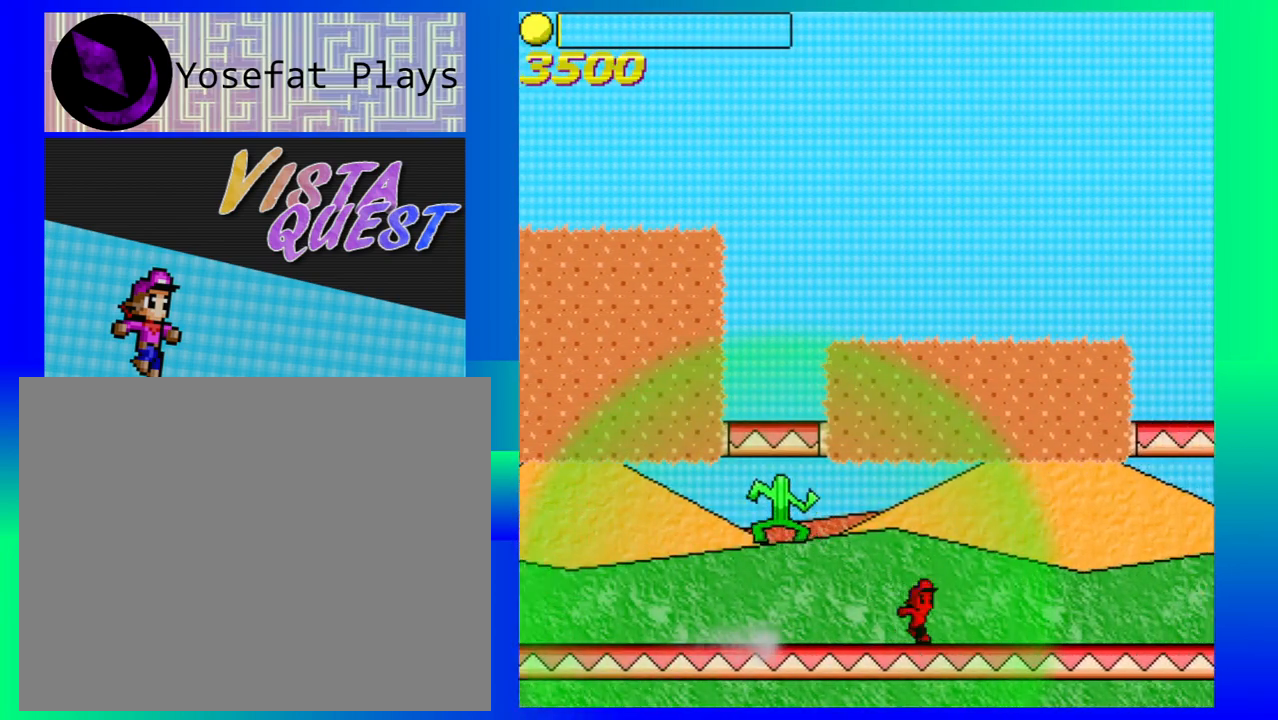
{"buttons": [], "left_stick": "right", "events": []}
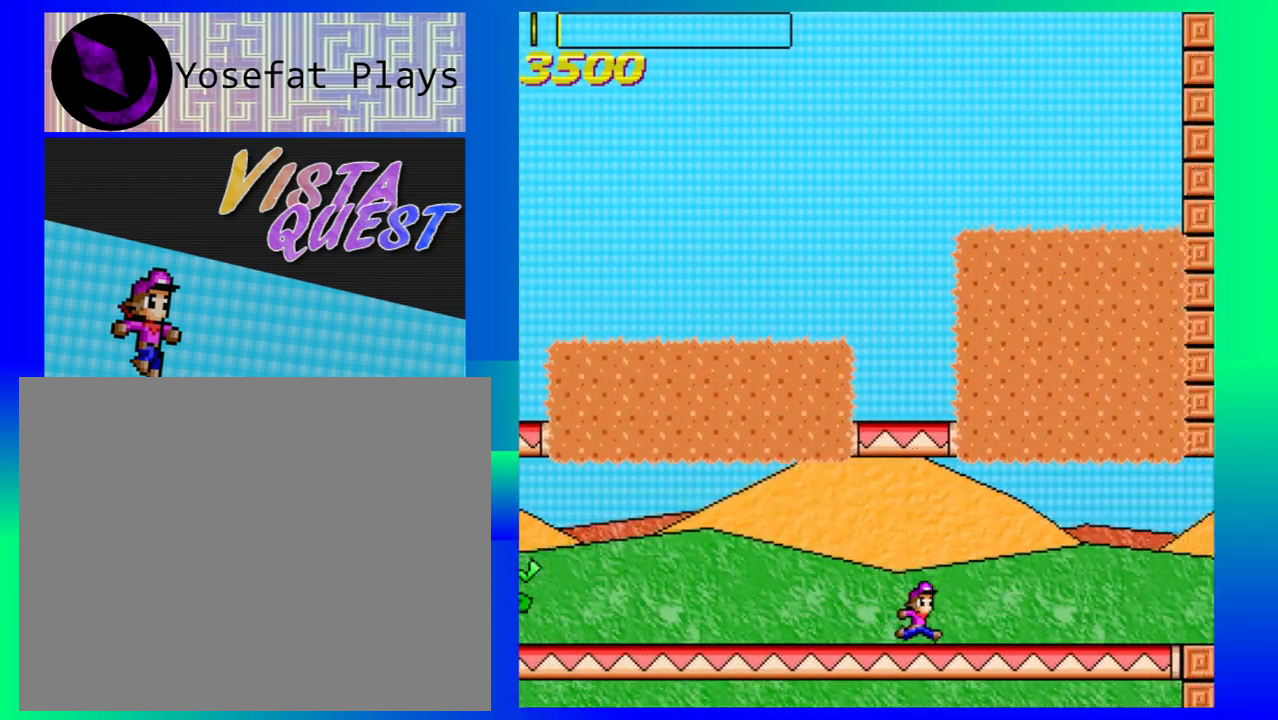
{"buttons": ["B"], "left_stick": "right", "events": [[417, "B", "down"]]}
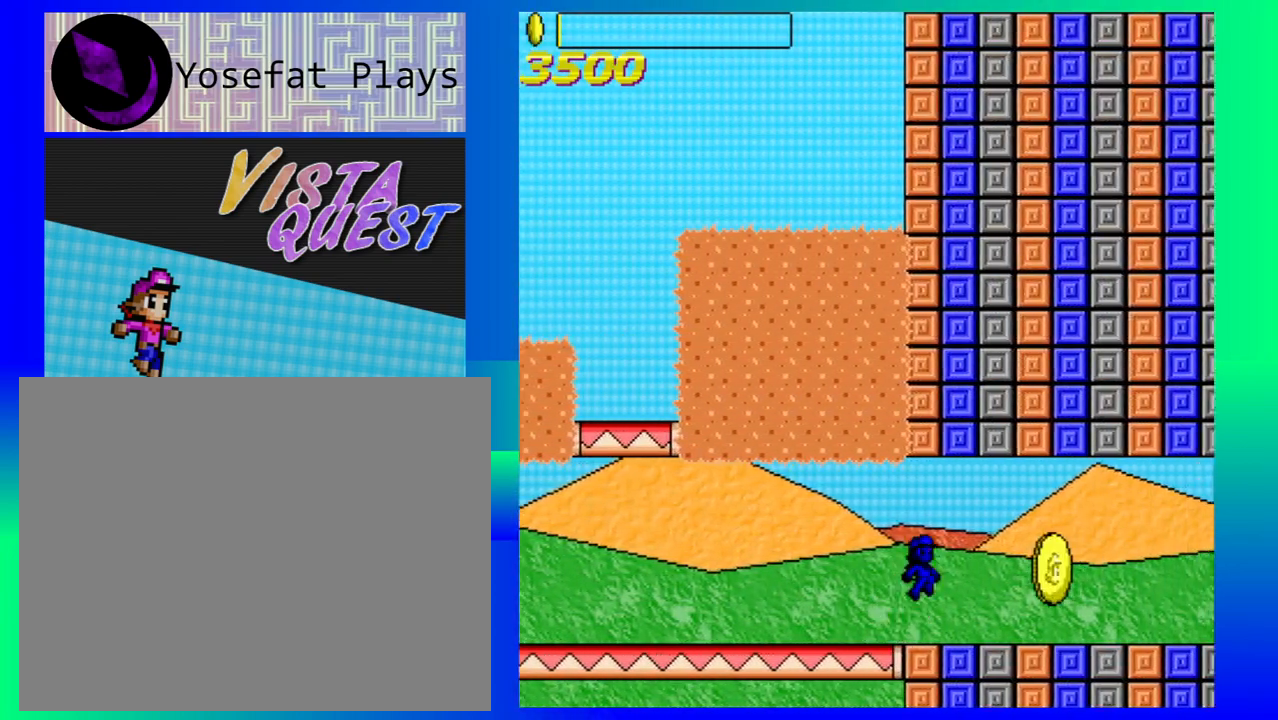
{"buttons": [], "left_stick": "left", "events": [[17, "B", "up"], [300, "left_stick", "center"], [383, "left_stick", "left"]]}
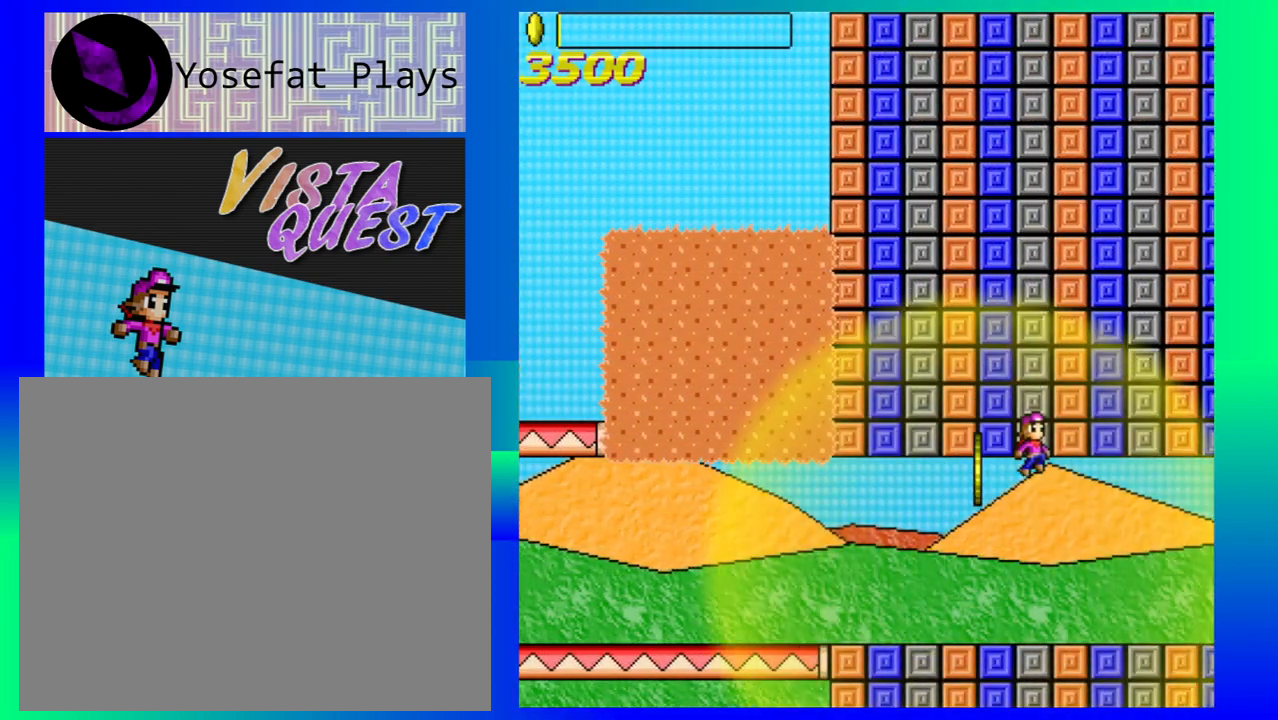
{"buttons": [], "left_stick": "center", "events": [[50, "left_stick", "center"]]}